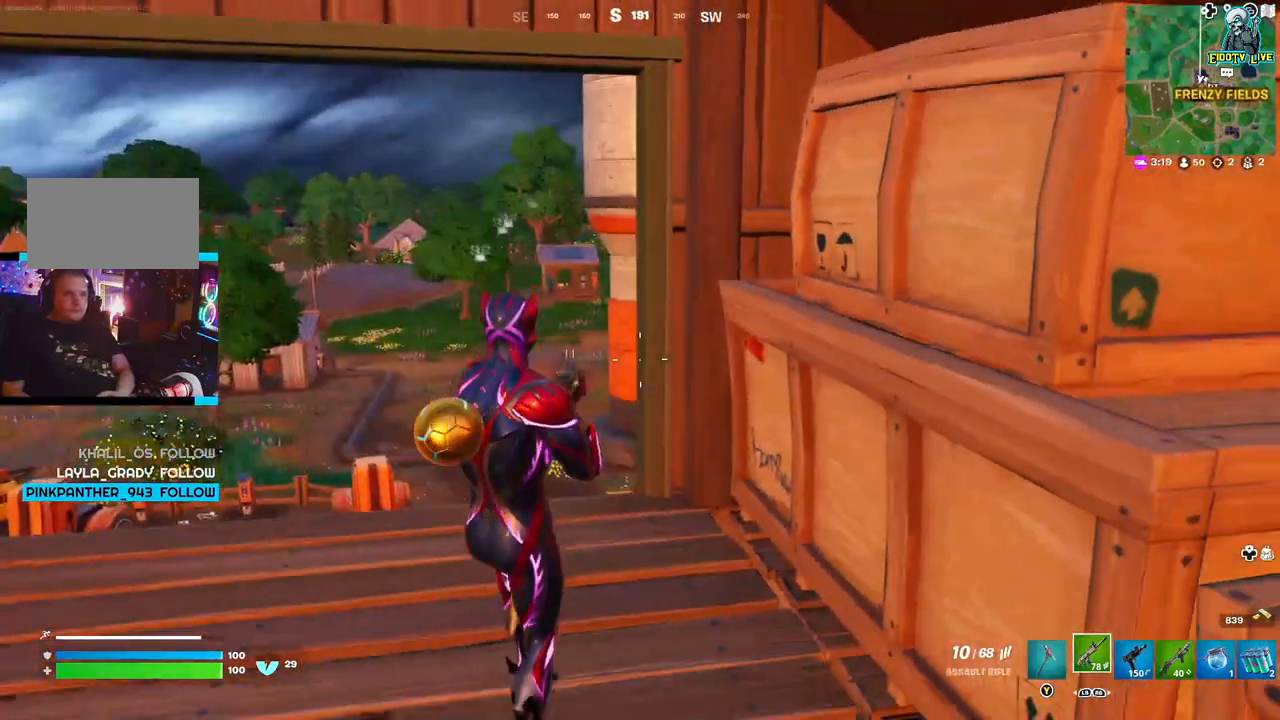
Gameplay with a controller (Xbox layout); each line is a JSON object with the inputs held at the frame after it (dt_ms = milliseconds from this image to that frame). "events" lists button and stick changes between this image and that frame as [ms after this image, input, new state], when the widget could be followed in between.
{"dt_ms": 500, "buttons": [], "left_stick": "left", "right_stick": "down-left", "events": [[67, "left_stick", "left"], [417, "right_stick", "down-left"]]}
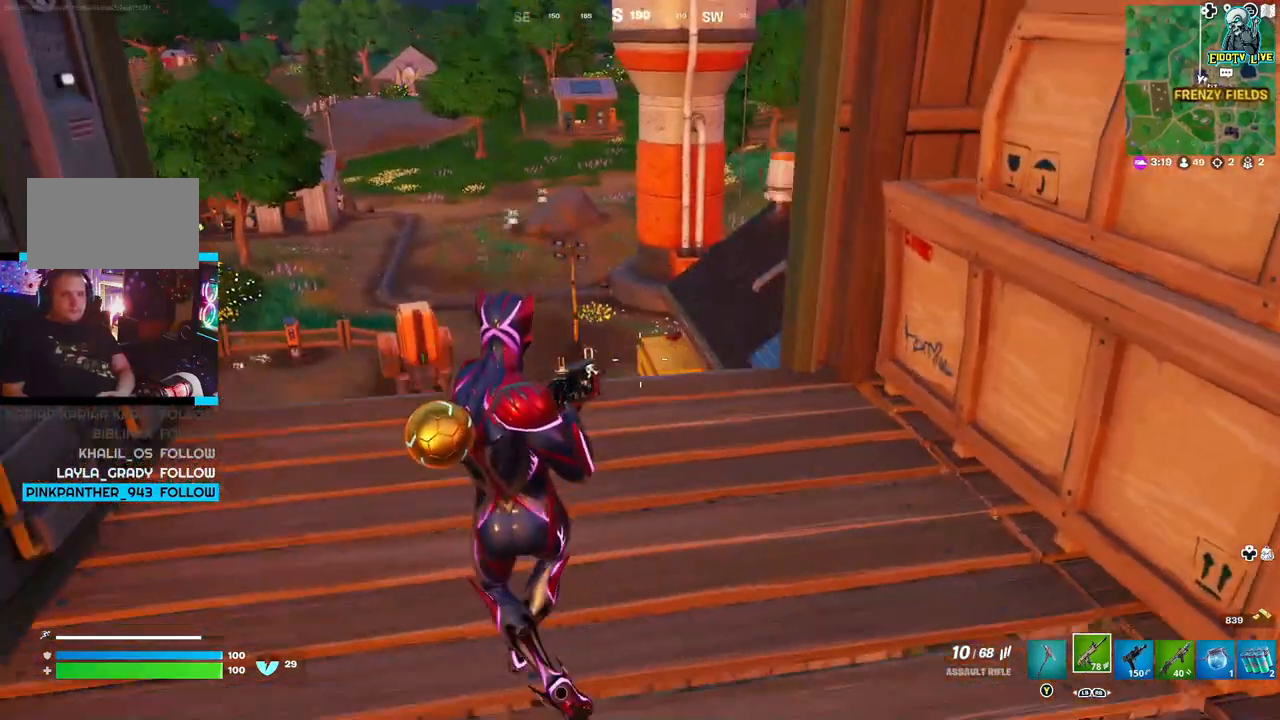
{"dt_ms": 500, "buttons": [], "left_stick": "up", "right_stick": "center", "events": [[33, "right_stick", "center"], [83, "L3", "down"], [83, "left_stick", "up"], [233, "L3", "up"]]}
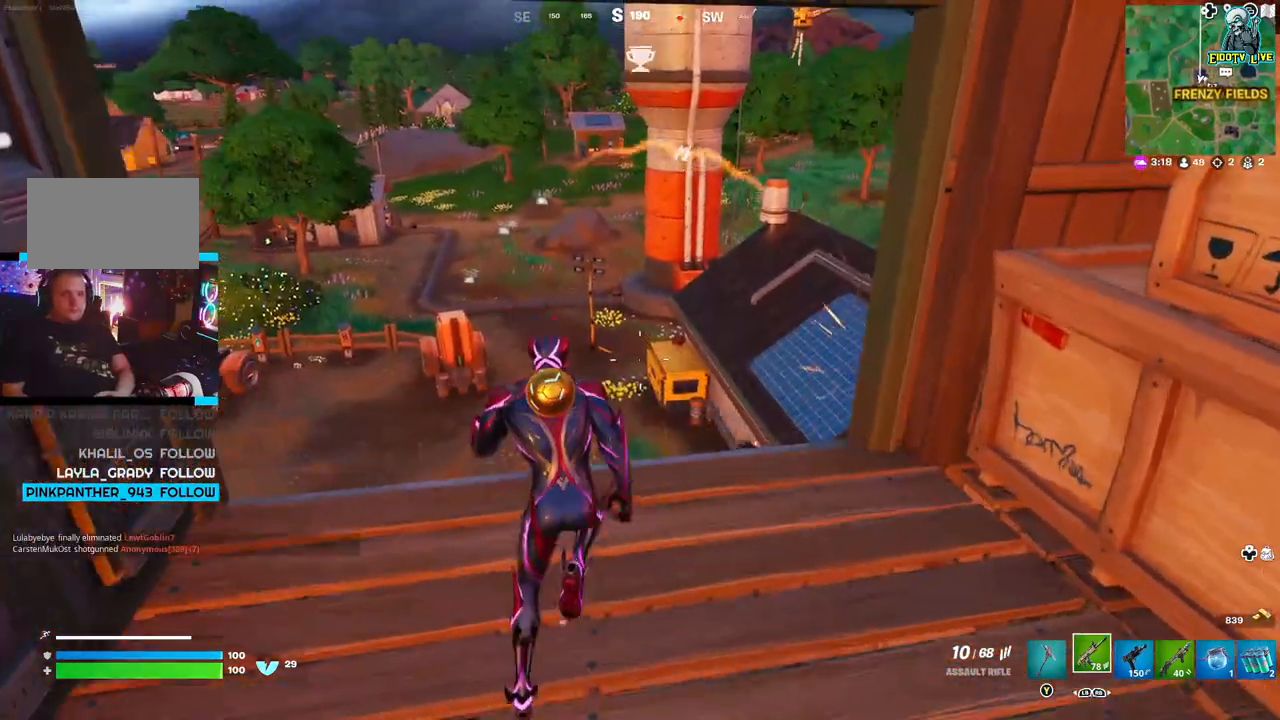
{"dt_ms": 1000, "buttons": [], "left_stick": "up-right", "right_stick": "left"}
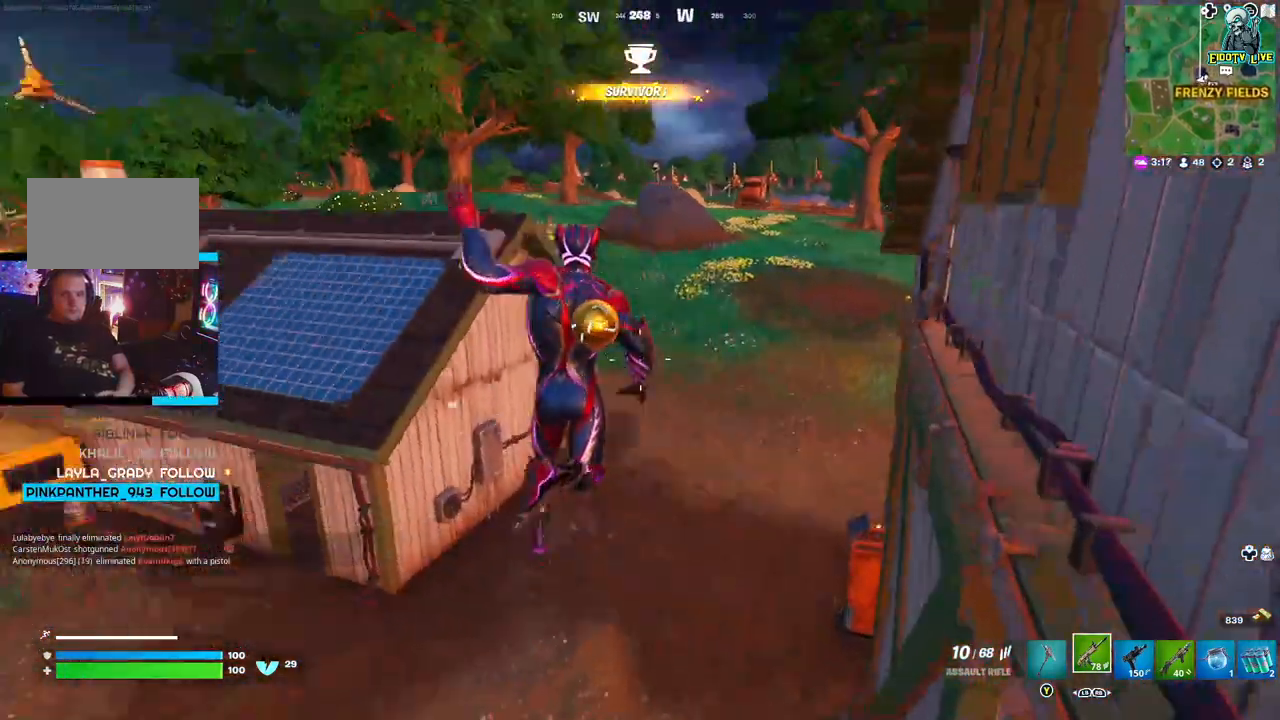
{"dt_ms": 500, "buttons": [], "left_stick": "up-right", "right_stick": "center", "events": [[283, "right_stick", "center"]]}
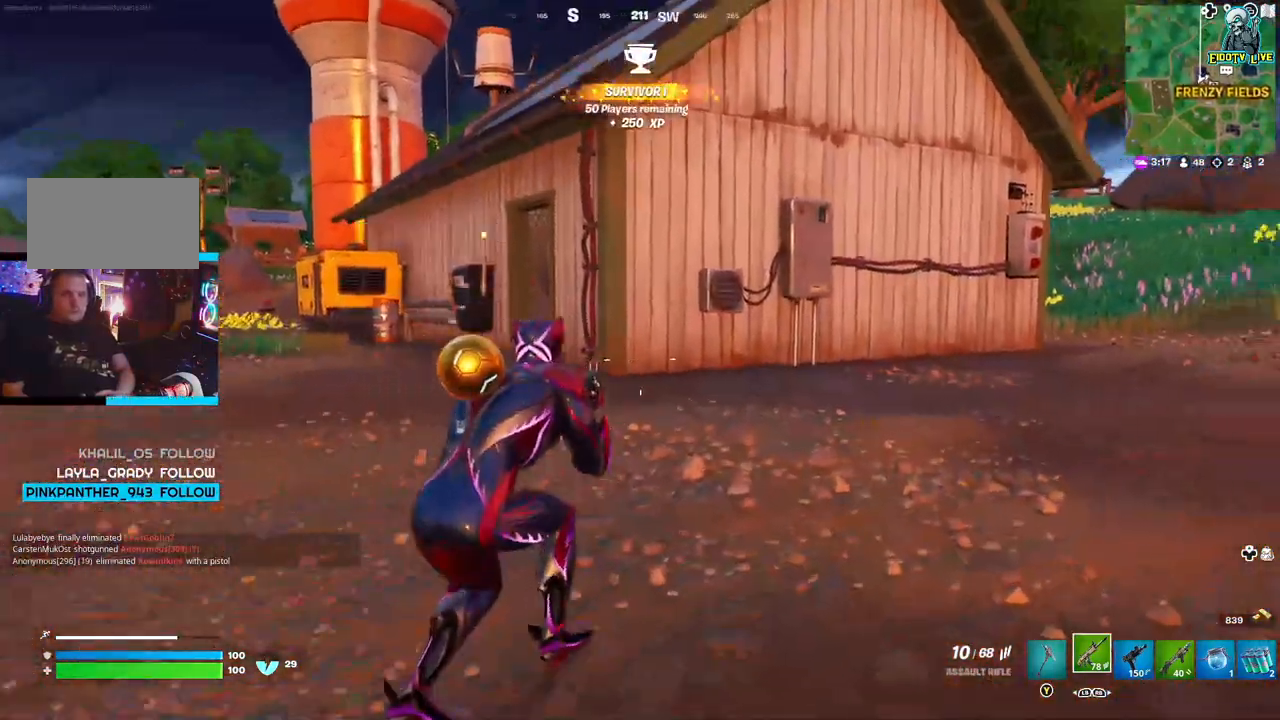
{"dt_ms": 500, "buttons": ["L3"], "left_stick": "up", "right_stick": "center", "events": [[417, "L3", "down"], [417, "left_stick", "up"]]}
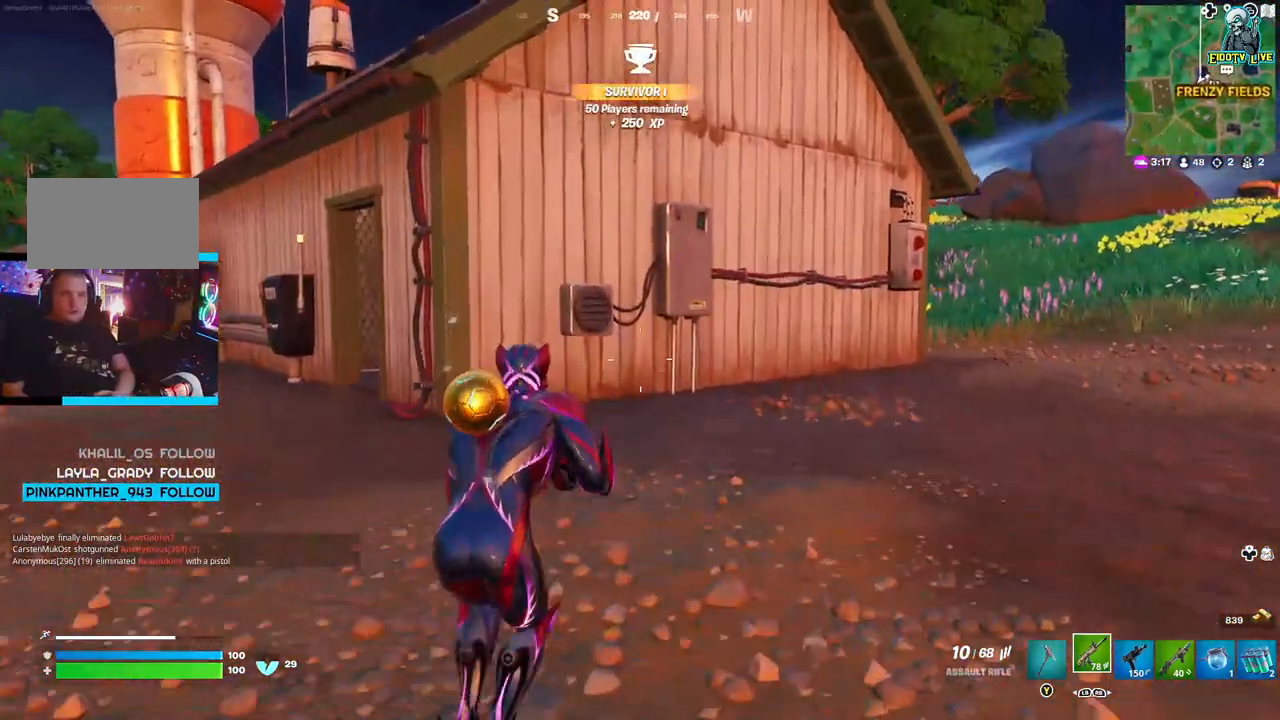
{"dt_ms": 500, "buttons": [], "left_stick": "up-right", "right_stick": "center", "events": [[83, "L3", "up"], [83, "left_stick", "up-right"]]}
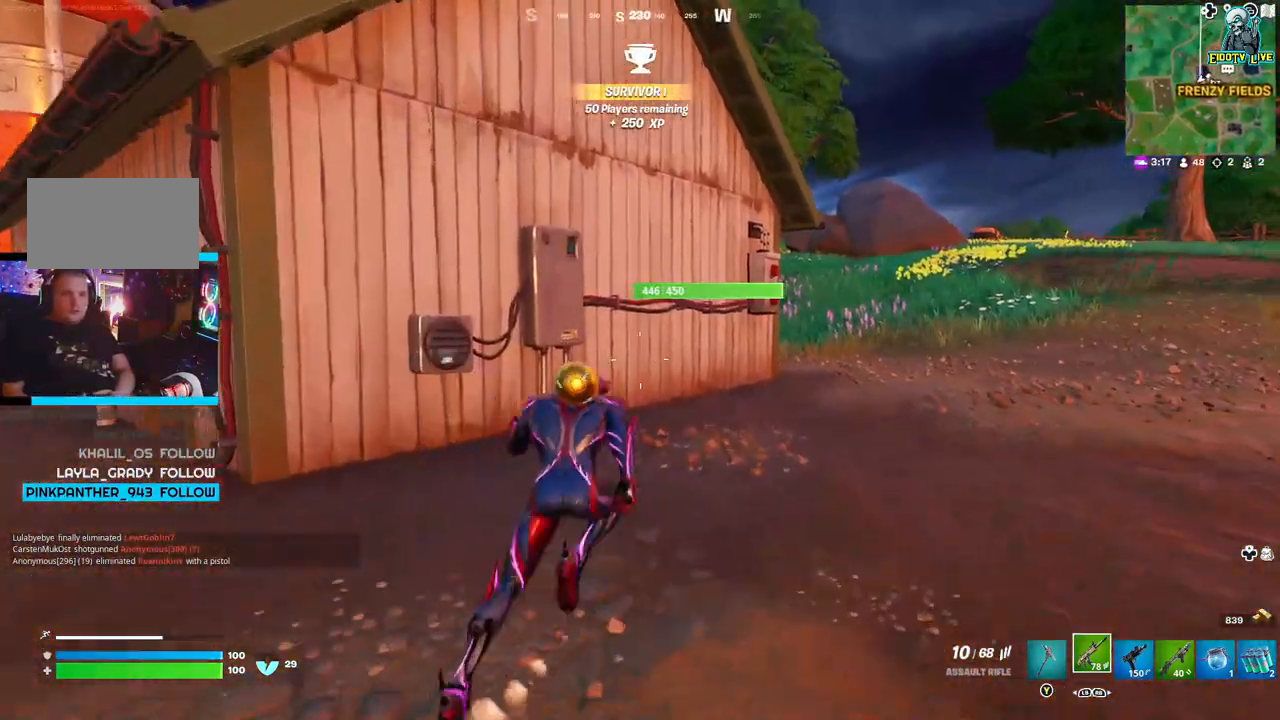
{"dt_ms": 500, "buttons": [], "left_stick": "up-right", "right_stick": "center", "events": []}
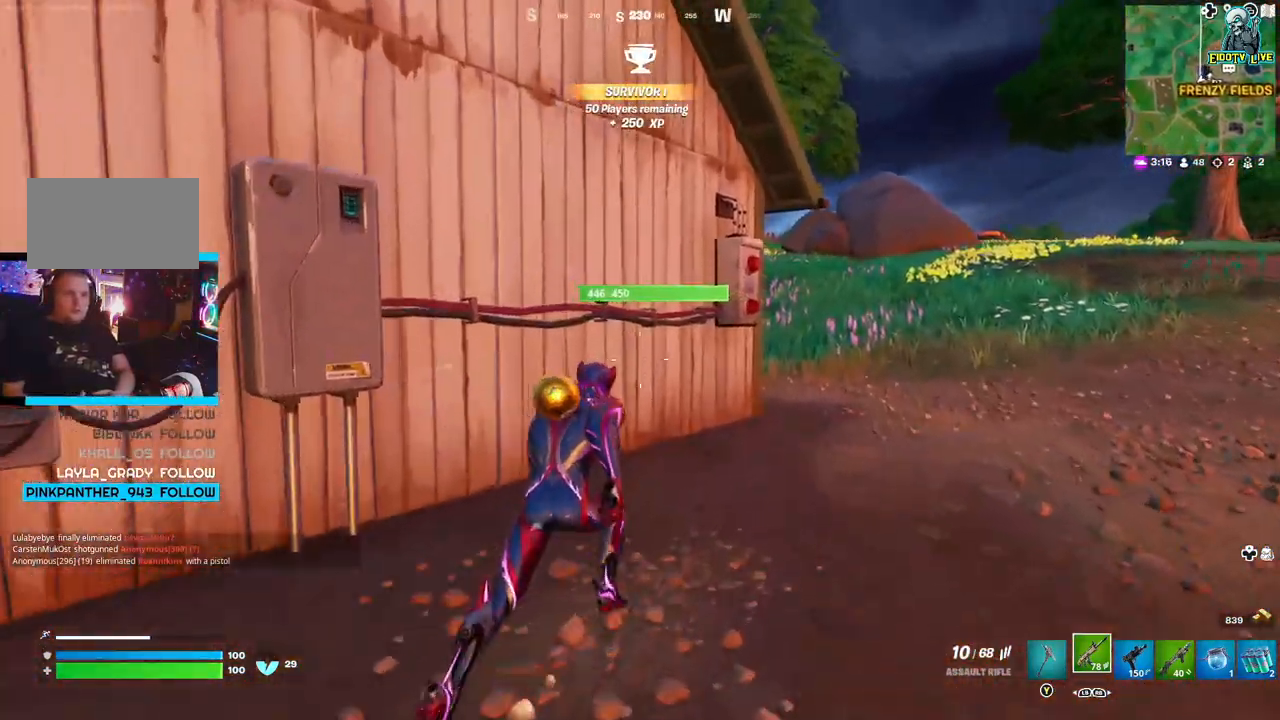
{"dt_ms": 500, "buttons": [], "left_stick": "up-right", "right_stick": "center", "events": [[233, "R1", "down"], [367, "R1", "up"]]}
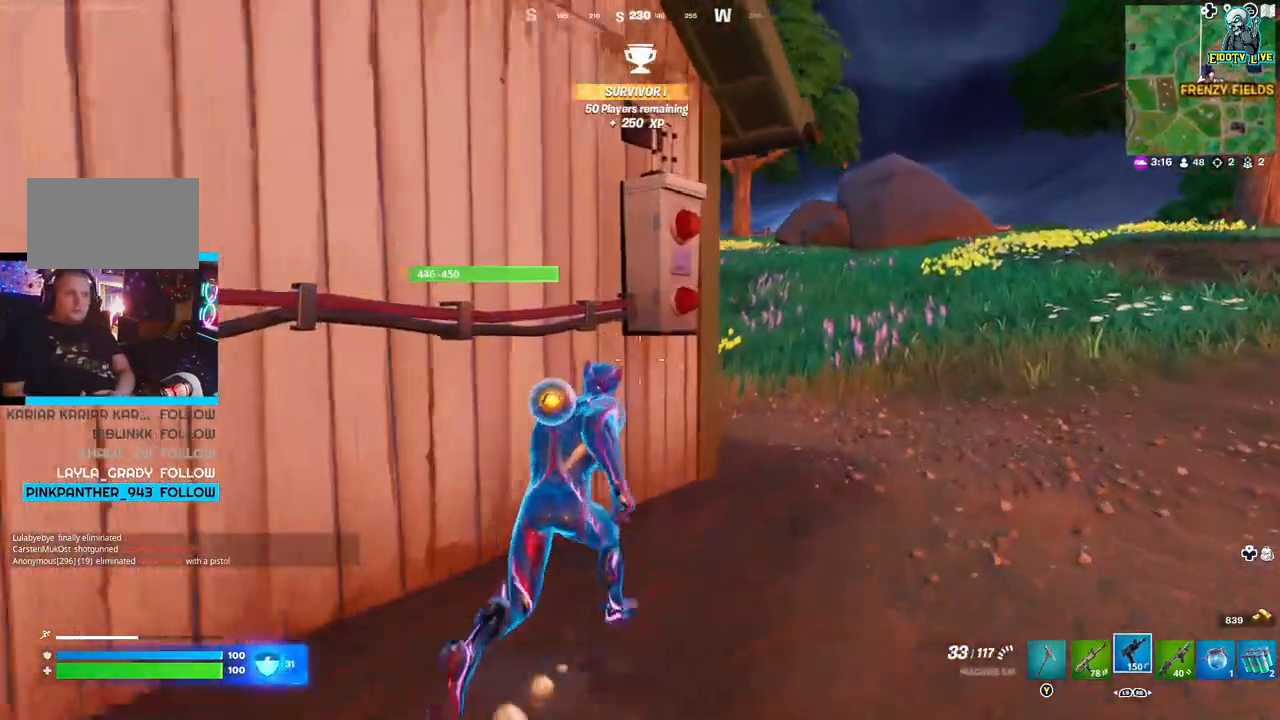
{"dt_ms": 500, "buttons": [], "left_stick": "up-right", "right_stick": "left", "events": [[433, "right_stick", "left"]]}
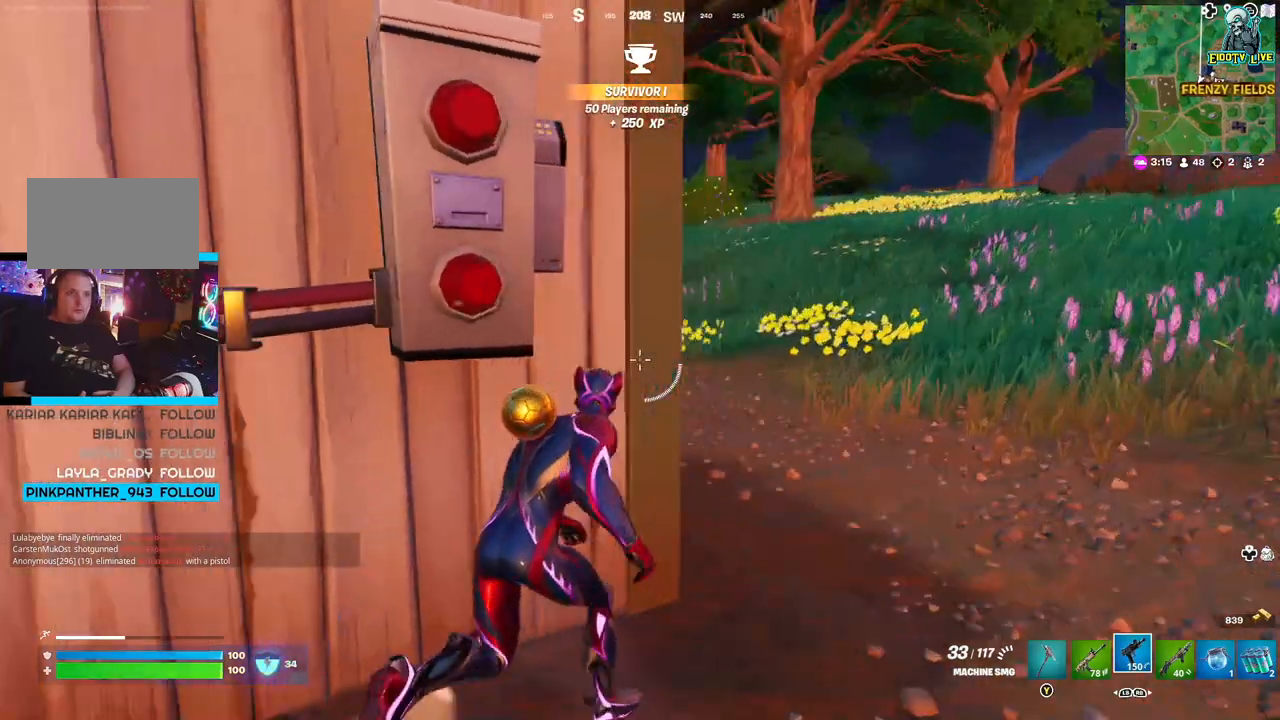
{"dt_ms": 500, "buttons": [], "left_stick": "down-left", "right_stick": "center", "events": [[100, "right_stick", "center"], [167, "left_stick", "right"], [400, "left_stick", "down-left"]]}
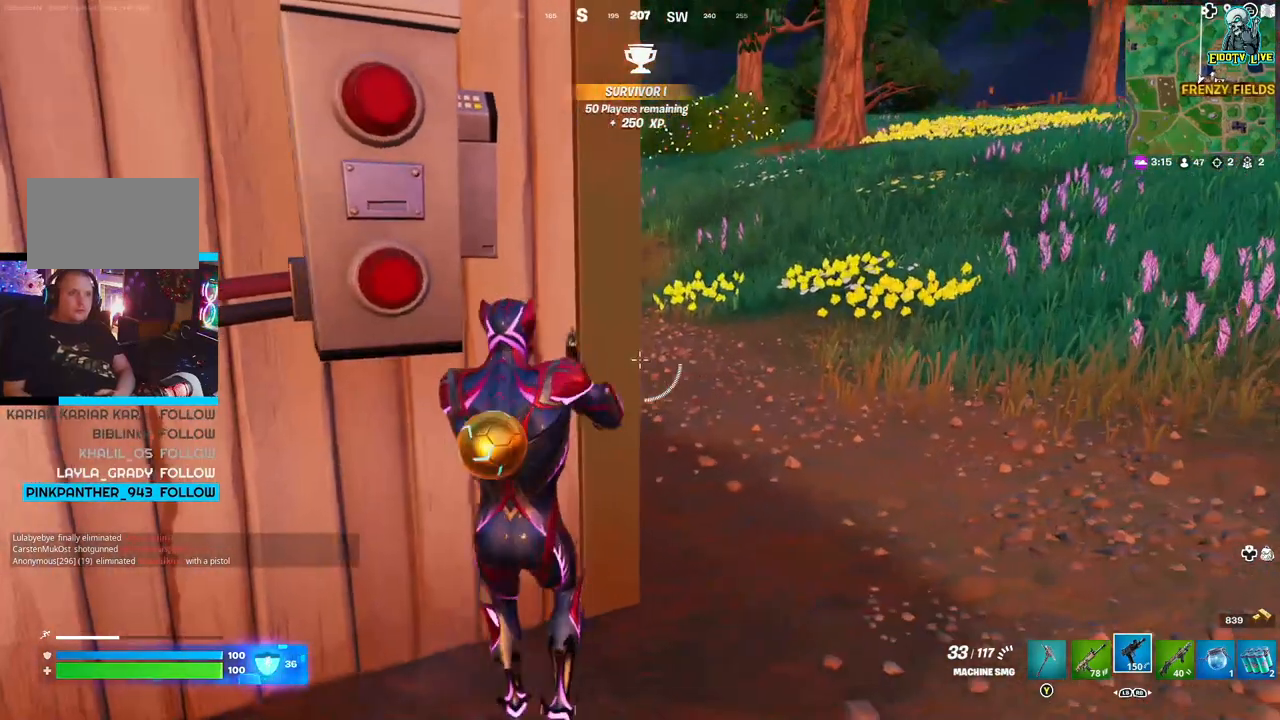
{"dt_ms": 500, "buttons": [], "left_stick": "left", "right_stick": "center", "events": [[383, "L1", "down"], [400, "left_stick", "left"], [500, "L1", "up"]]}
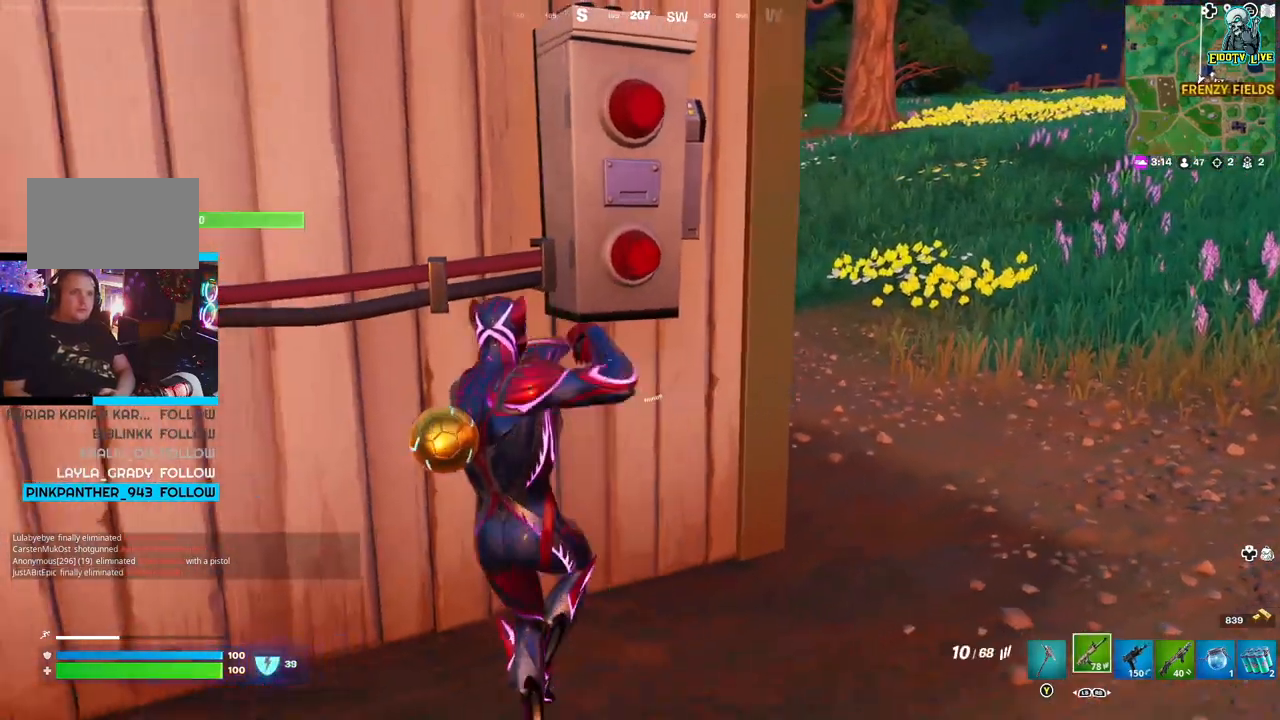
{"dt_ms": 500, "buttons": [], "left_stick": "center", "right_stick": "center", "events": [[167, "X", "down"], [183, "left_stick", "down-left"], [283, "X", "up"], [367, "X", "down"], [367, "left_stick", "center"], [433, "X", "up"]]}
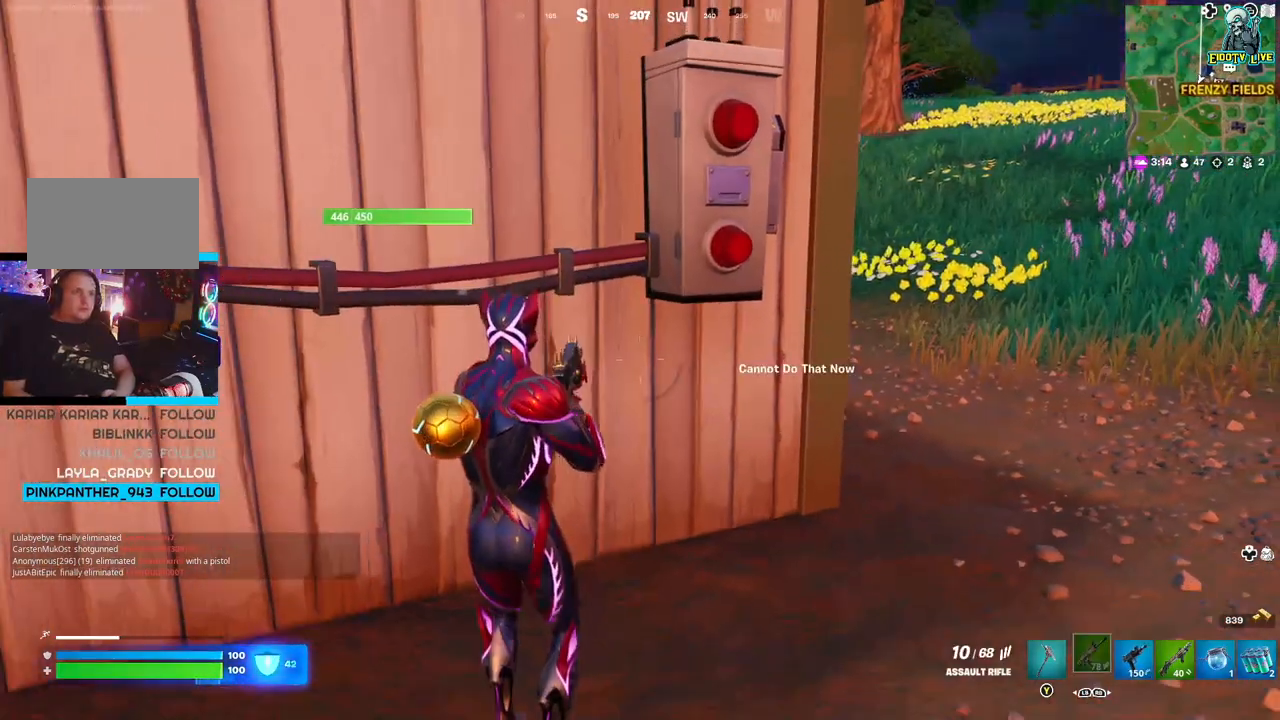
{"dt_ms": 500, "buttons": [], "left_stick": "center", "right_stick": "center", "events": [[17, "X", "down"], [117, "X", "up"], [200, "X", "down"], [283, "X", "up"]]}
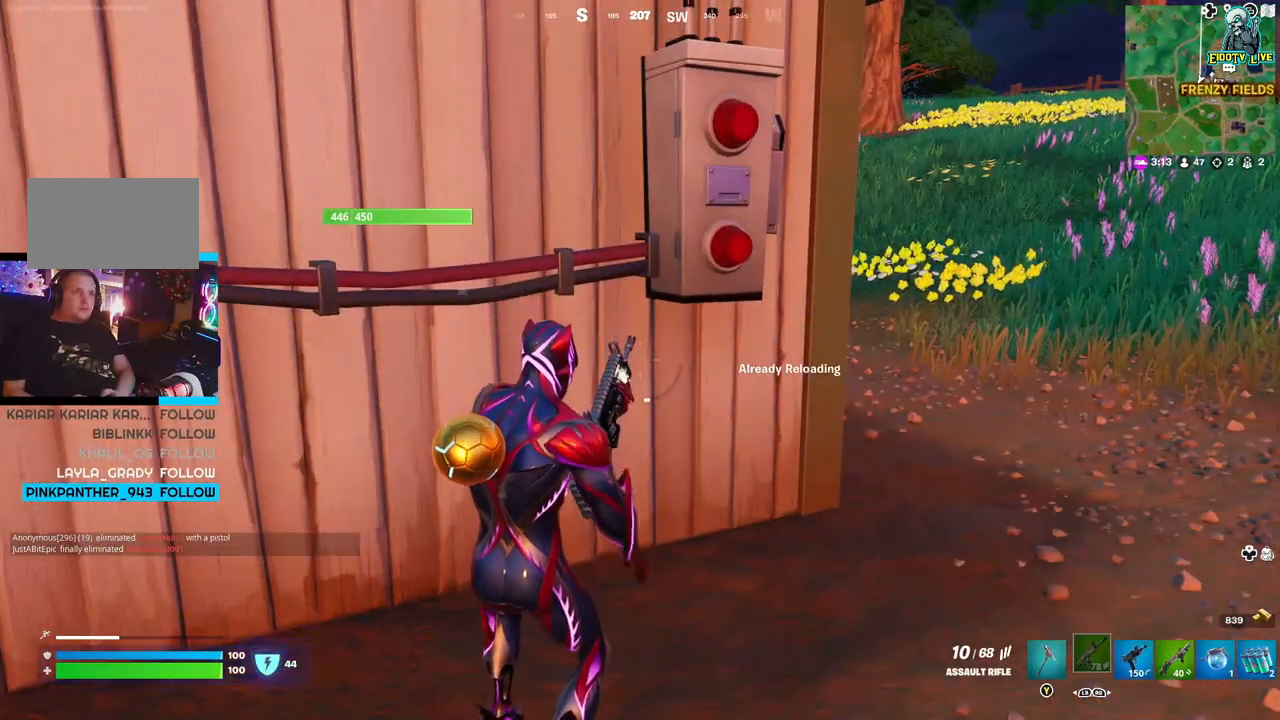
{"dt_ms": 500, "buttons": [], "left_stick": "center", "right_stick": "center", "events": []}
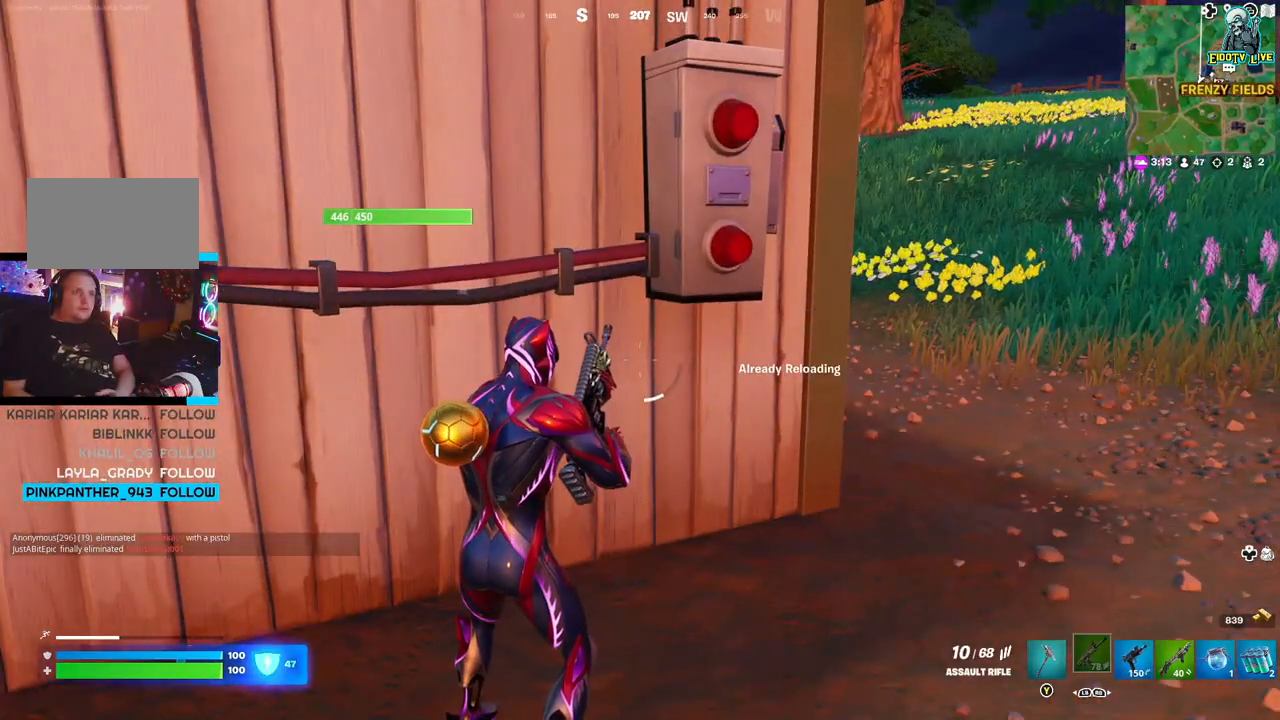
{"dt_ms": 500, "buttons": [], "left_stick": "center", "right_stick": "center", "events": []}
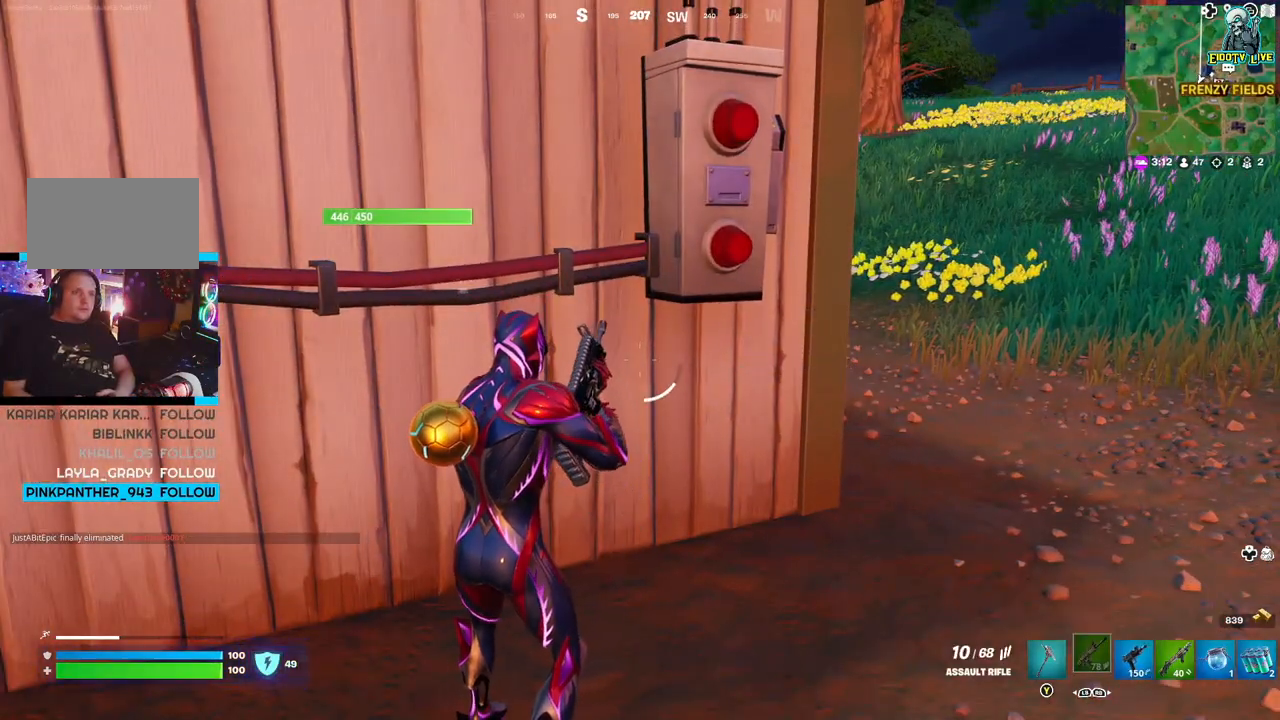
{"dt_ms": 500, "buttons": [], "left_stick": "right", "right_stick": "center", "events": [[467, "left_stick", "right"]]}
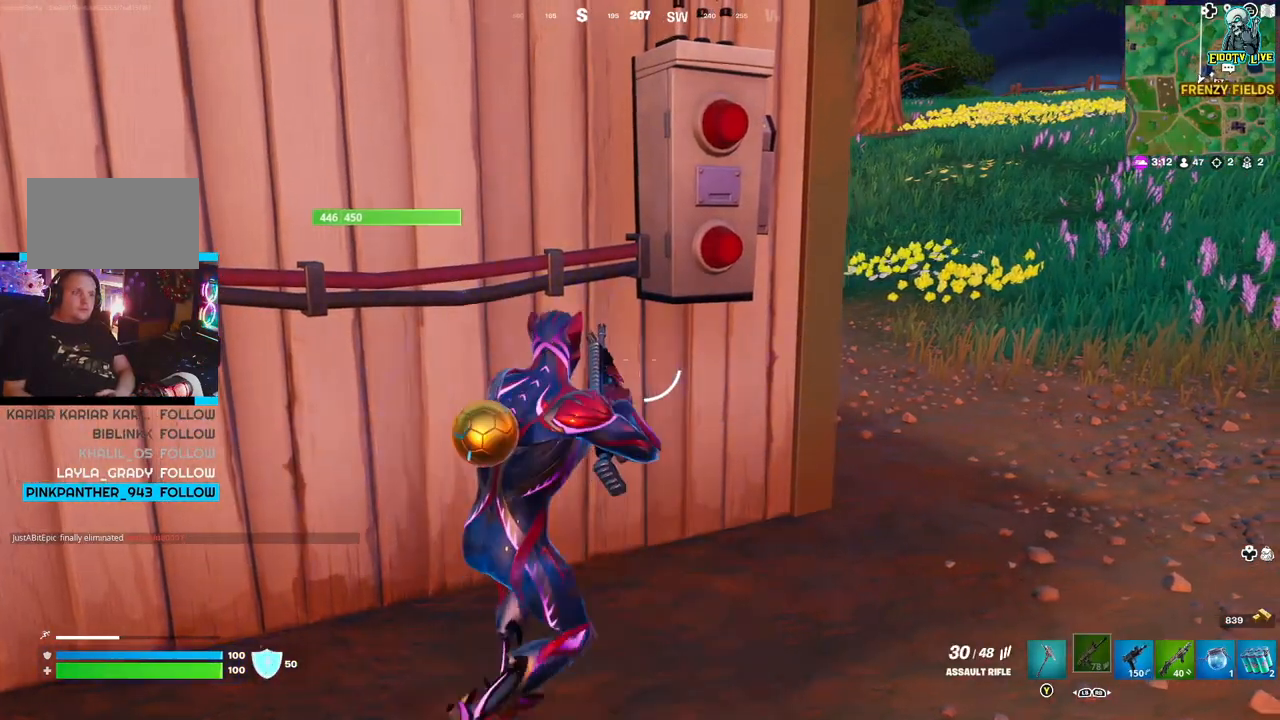
{"dt_ms": 500, "buttons": [], "left_stick": "right", "right_stick": "center", "events": [[367, "R1", "down"], [467, "R1", "up"]]}
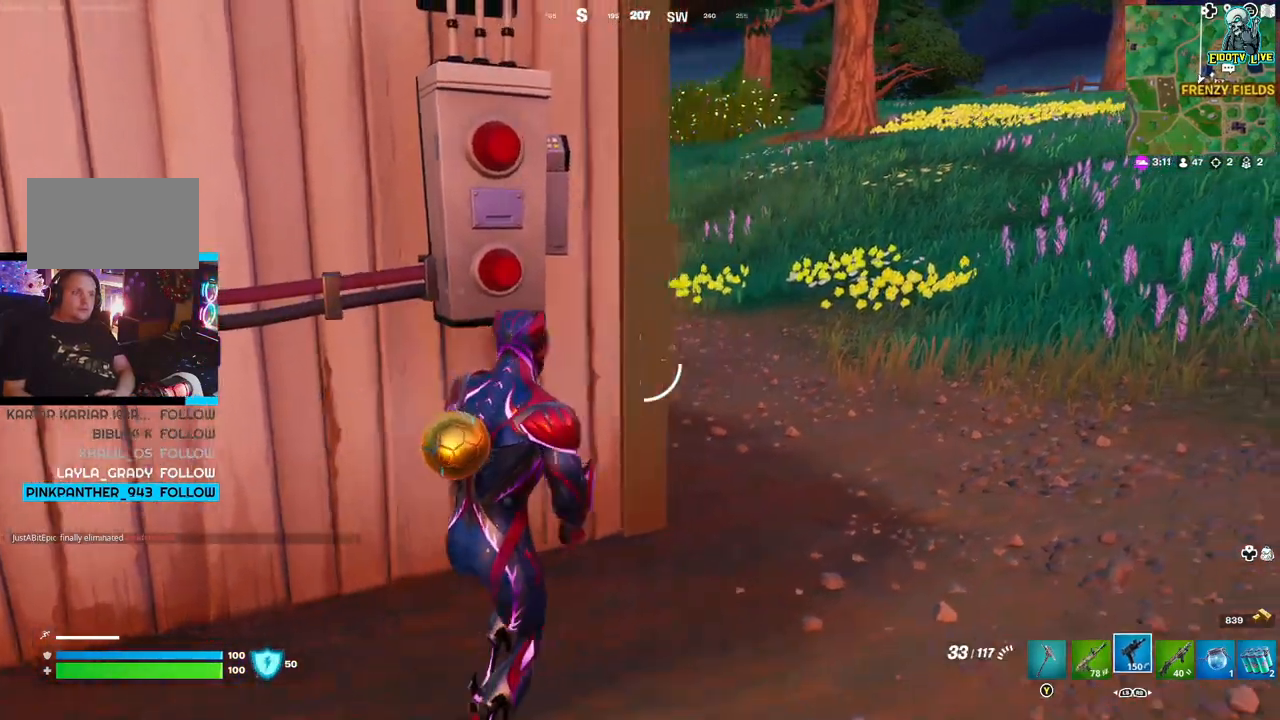
{"dt_ms": 500, "buttons": [], "left_stick": "up", "right_stick": "left", "events": [[133, "left_stick", "up-right"], [133, "right_stick", "right"], [267, "L3", "down"], [267, "right_stick", "center"], [383, "right_stick", "left"], [400, "L3", "up"], [417, "left_stick", "up"]]}
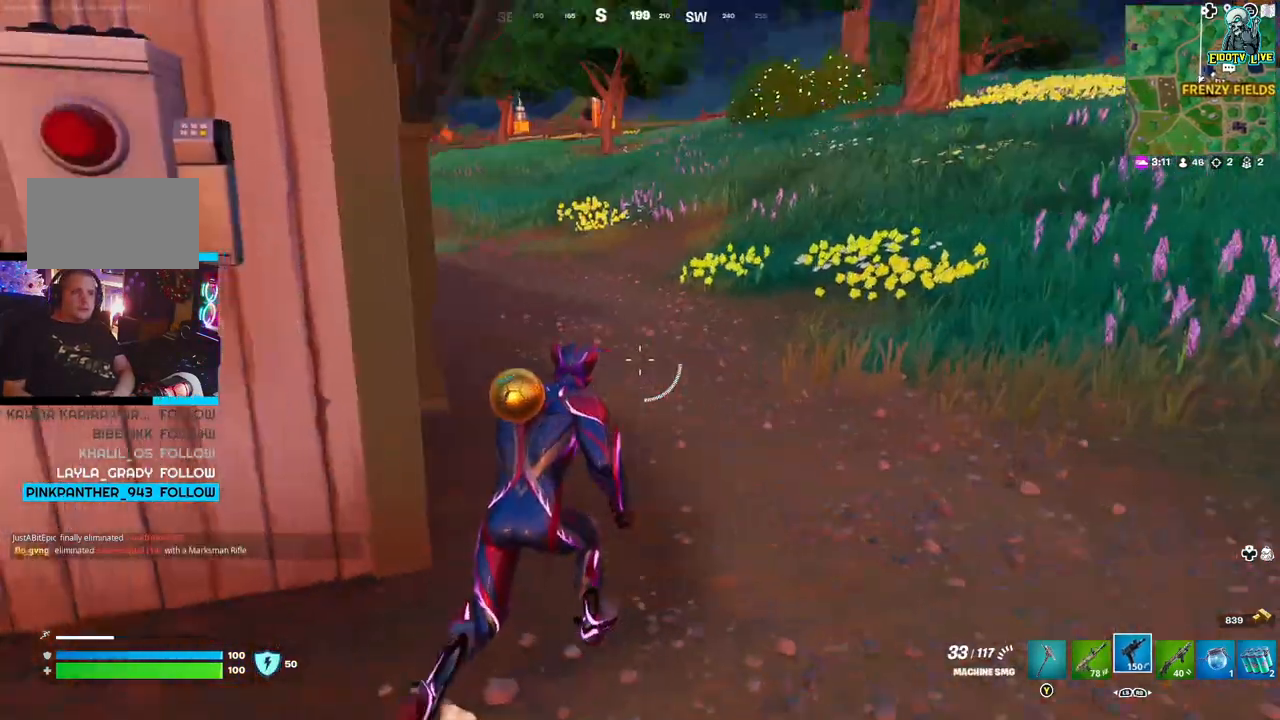
{"dt_ms": 500, "buttons": [], "left_stick": "up-right", "right_stick": "center", "events": [[50, "right_stick", "center"], [133, "left_stick", "up-right"]]}
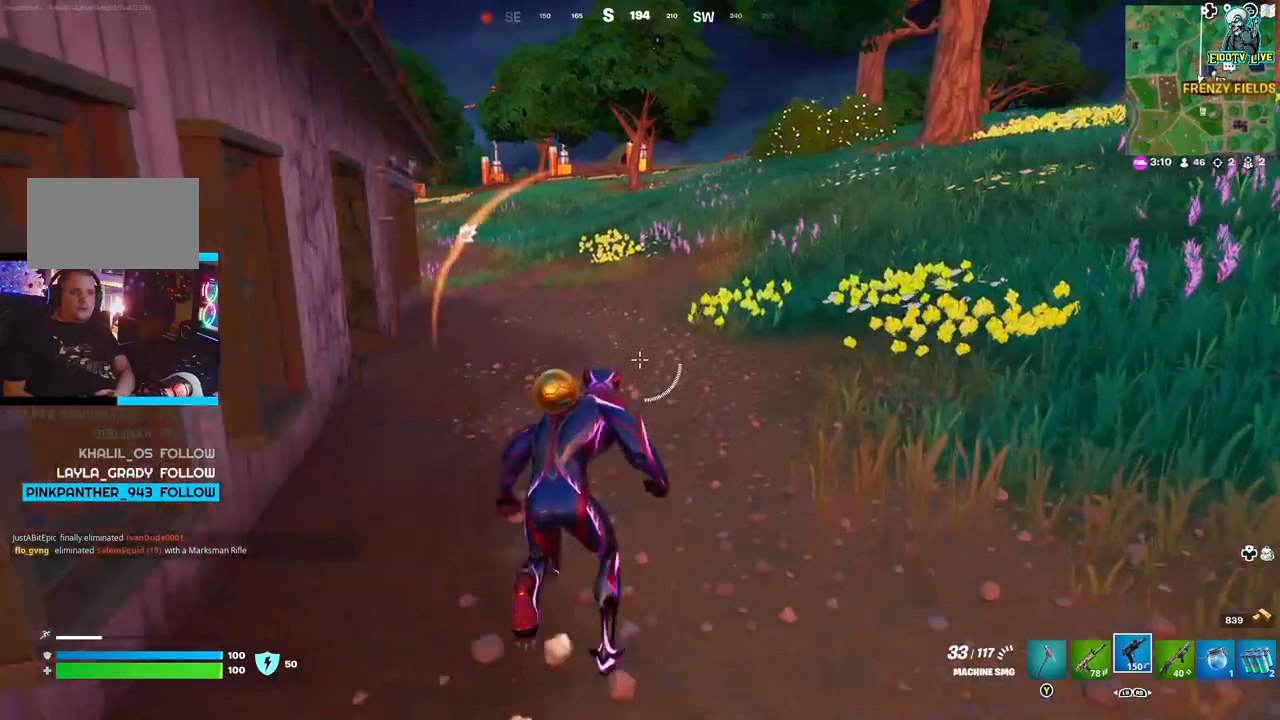
{"dt_ms": 500, "buttons": [], "left_stick": "up-right", "right_stick": "center", "events": []}
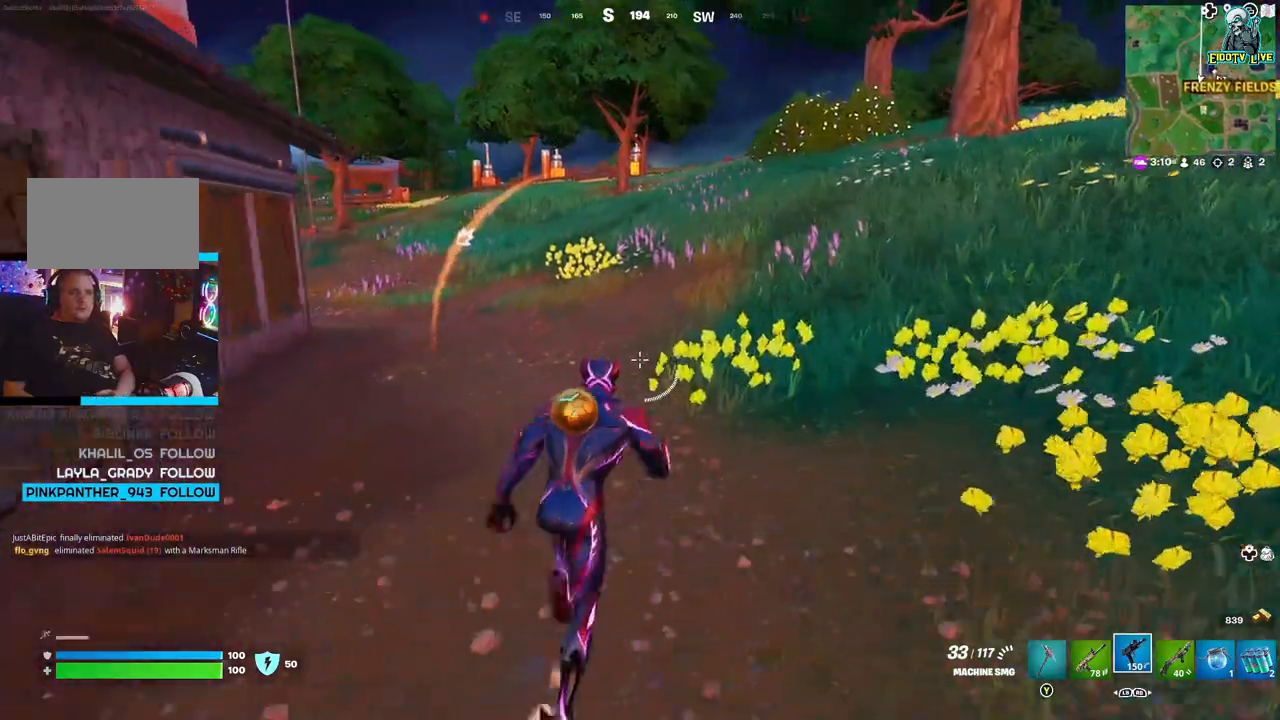
{"dt_ms": 500, "buttons": [], "left_stick": "up-right", "right_stick": "left", "events": [[333, "right_stick", "left"]]}
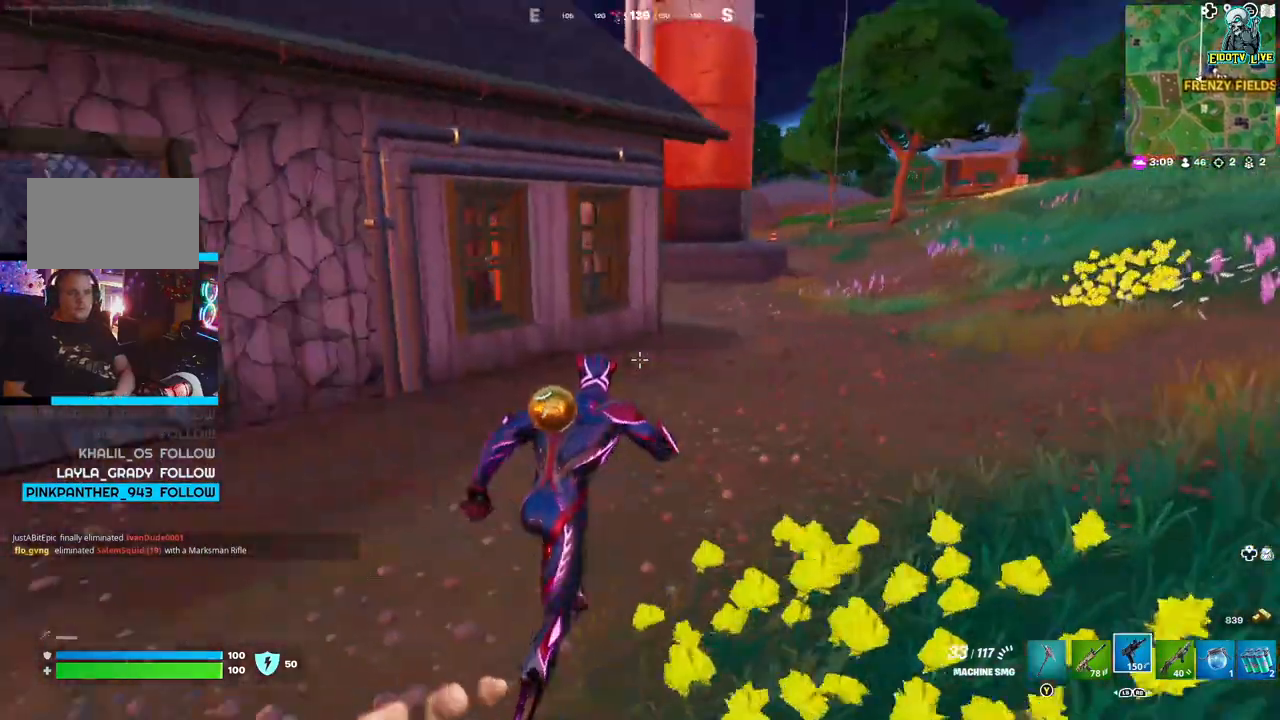
{"dt_ms": 500, "buttons": [], "left_stick": "up-right", "right_stick": "right", "events": [[133, "right_stick", "center"], [383, "right_stick", "right"]]}
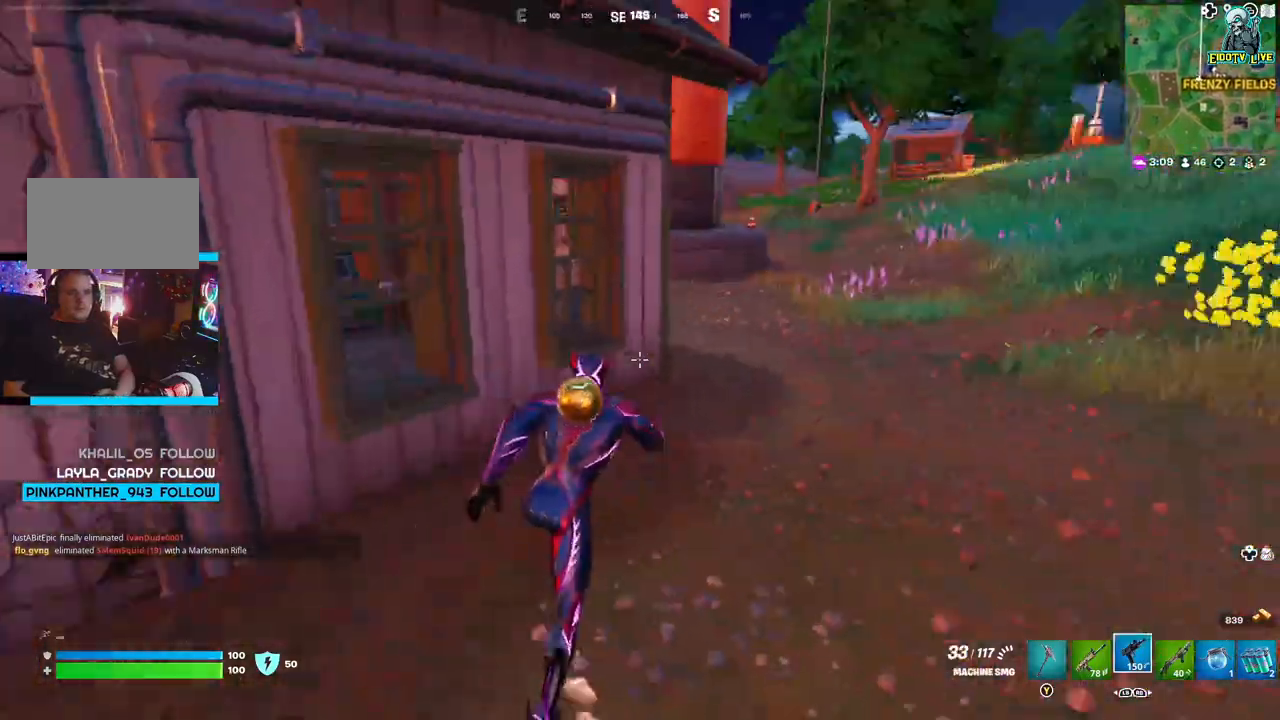
{"dt_ms": 500, "buttons": [], "left_stick": "up-right", "right_stick": "left", "events": [[167, "right_stick", "center"], [333, "right_stick", "left"]]}
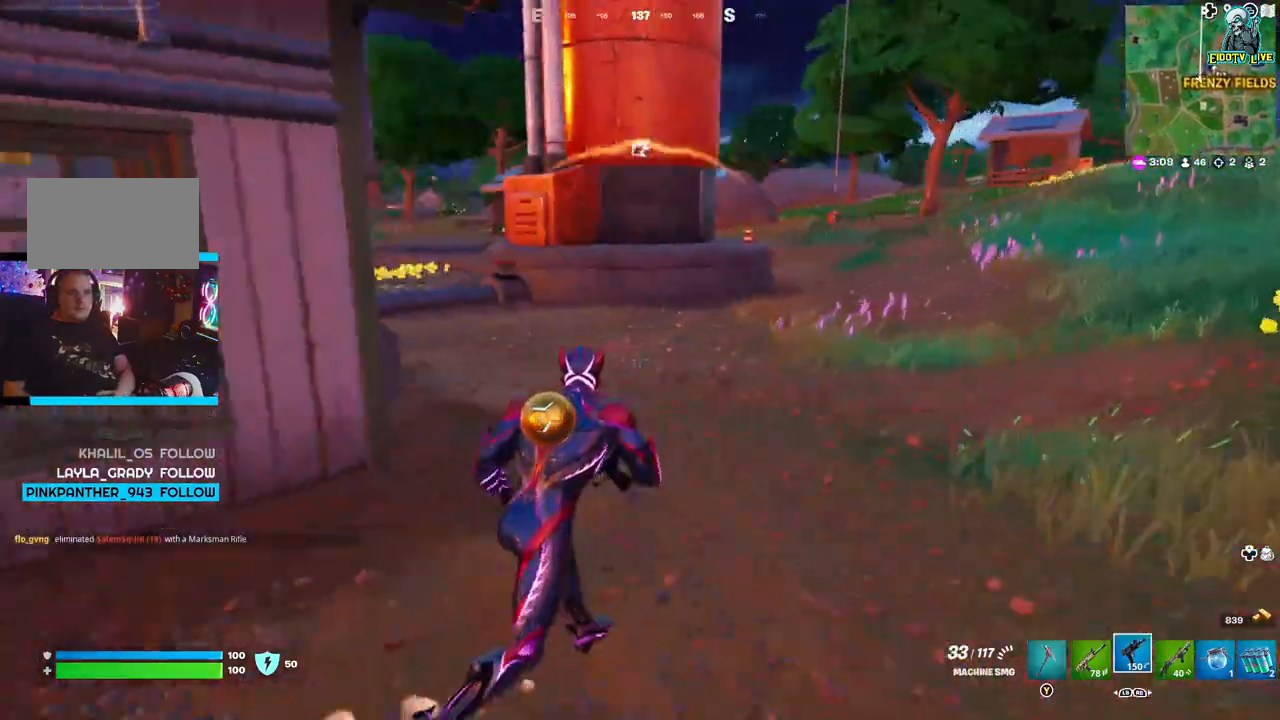
{"dt_ms": 500, "buttons": [], "left_stick": "up-right", "right_stick": "center", "events": [[200, "right_stick", "center"], [350, "right_stick", "left"], [500, "right_stick", "center"]]}
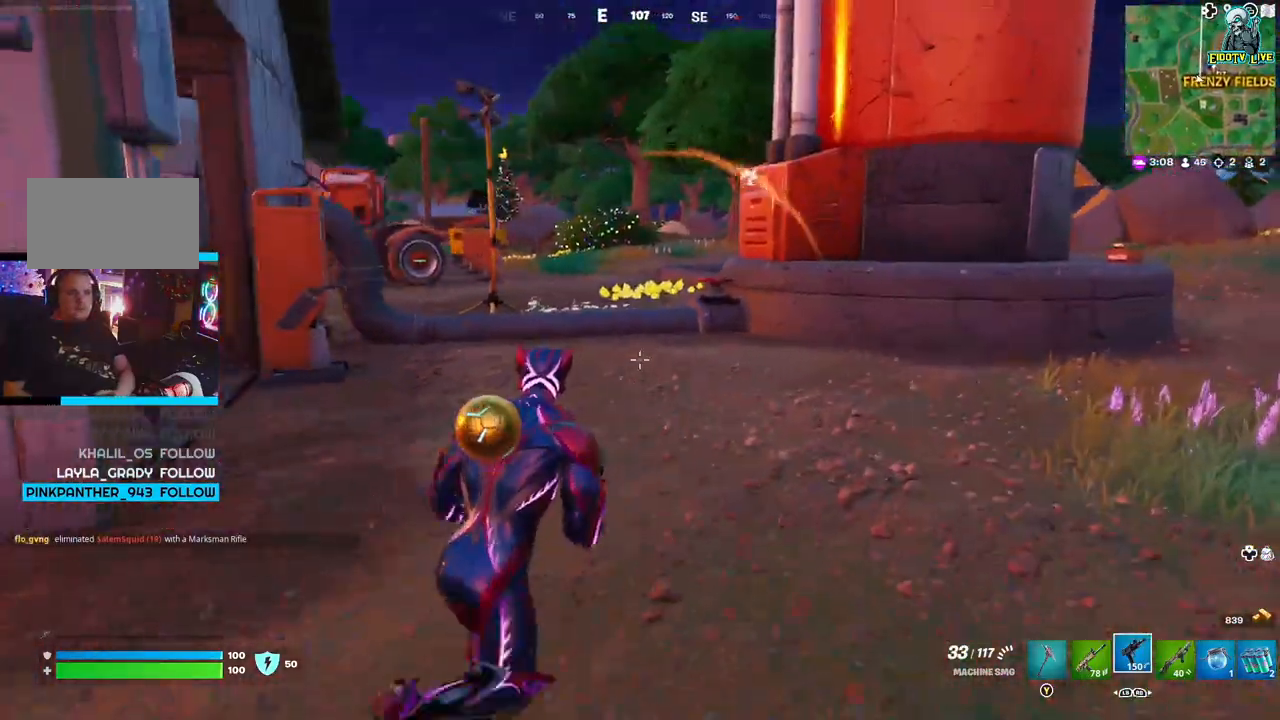
{"dt_ms": 500, "buttons": [], "left_stick": "up-right", "right_stick": "right", "events": [[267, "right_stick", "right"]]}
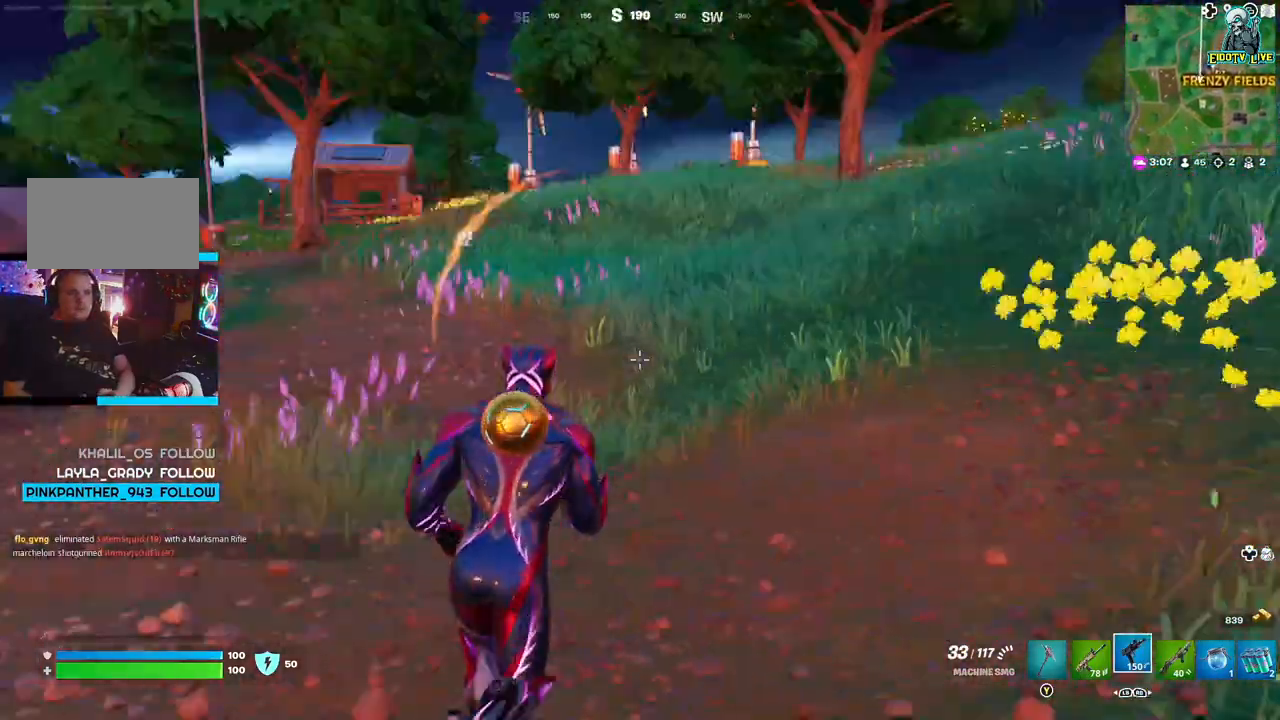
{"dt_ms": 500, "buttons": [], "left_stick": "up-right", "right_stick": "center", "events": [[67, "right_stick", "center"], [267, "right_stick", "right"], [483, "right_stick", "center"]]}
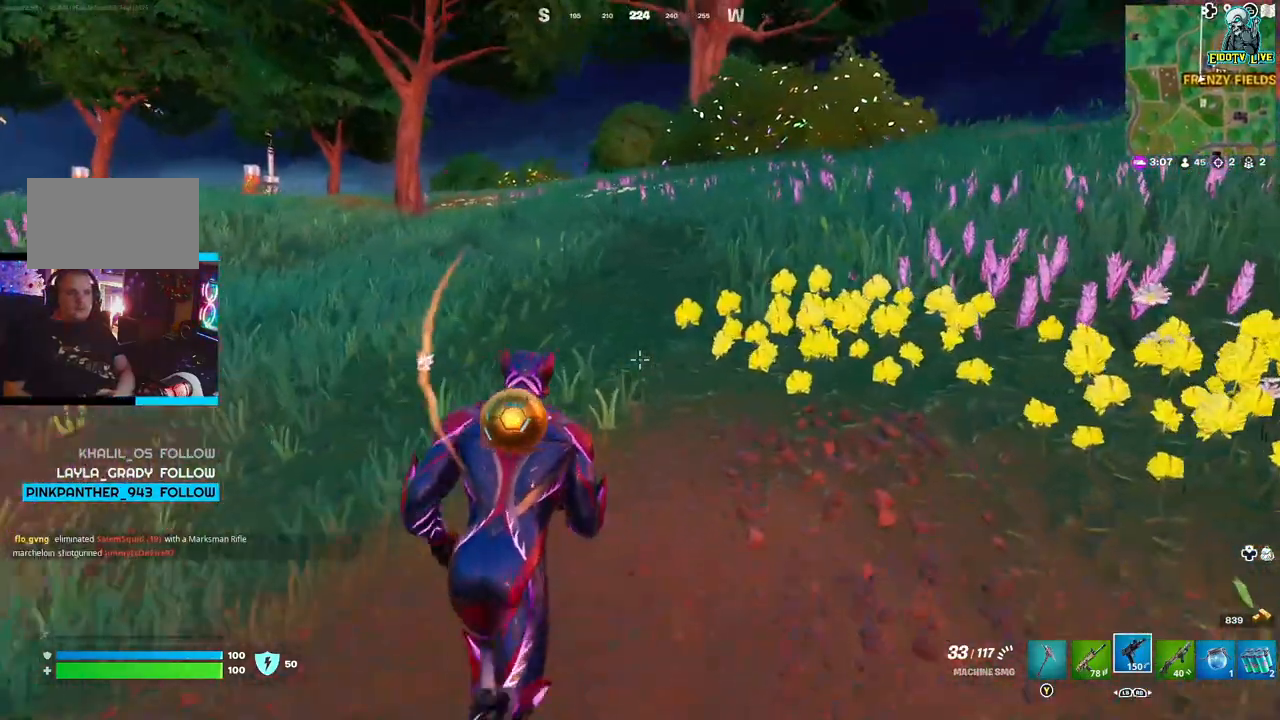
{"dt_ms": 500, "buttons": [], "left_stick": "up-right", "right_stick": "left", "events": [[400, "right_stick", "left"]]}
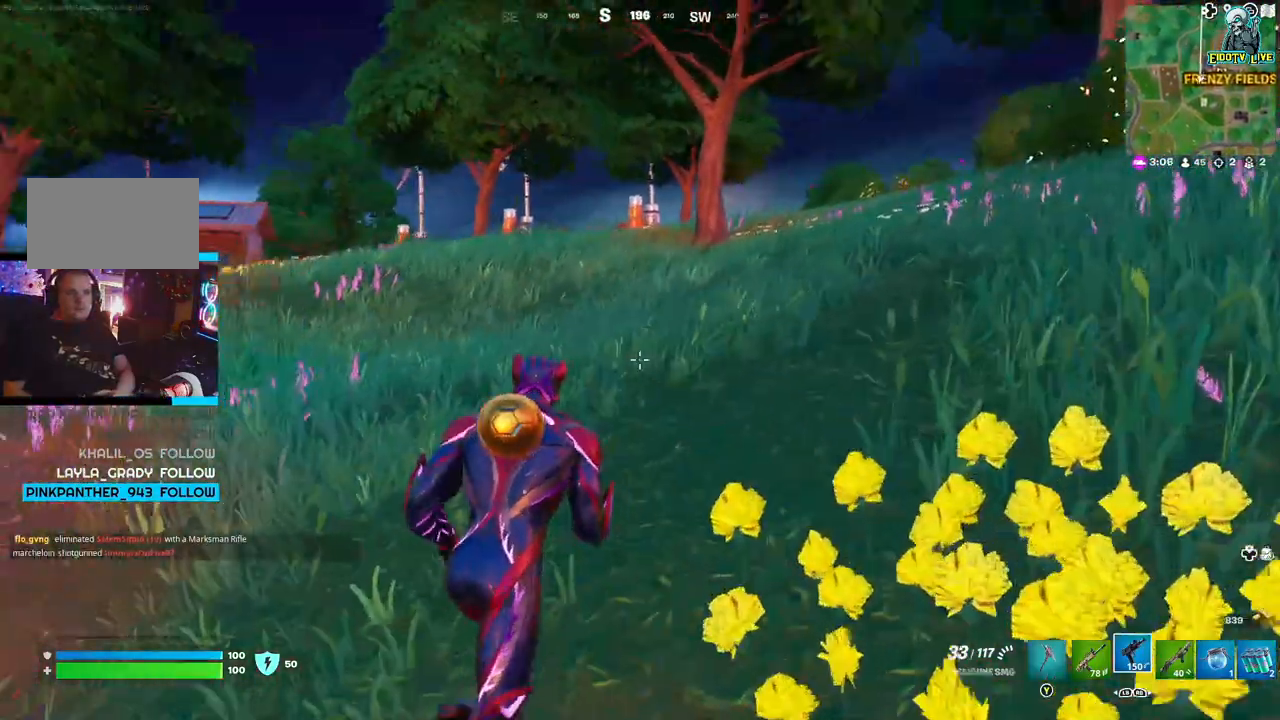
{"dt_ms": 500, "buttons": [], "left_stick": "up-right", "right_stick": "center", "events": [[17, "L3", "down"], [17, "left_stick", "up"], [33, "right_stick", "center"], [200, "L3", "up"], [200, "left_stick", "up-right"]]}
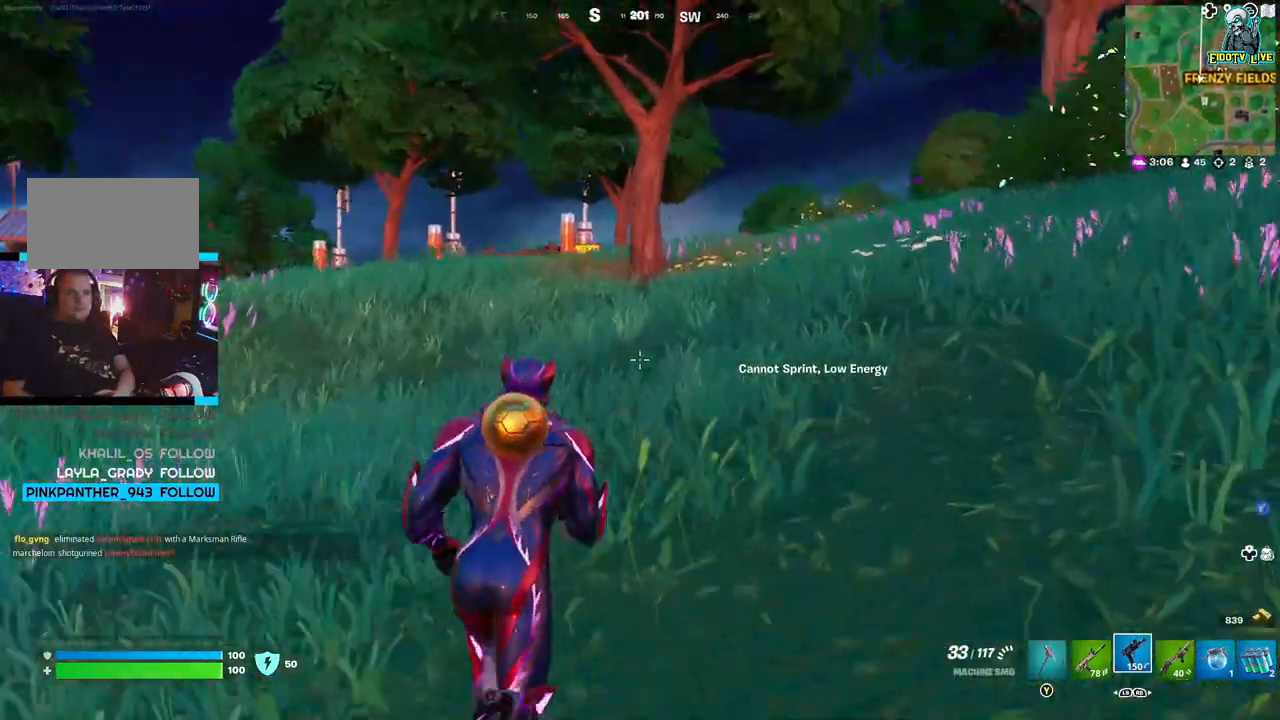
{"dt_ms": 500, "buttons": [], "left_stick": "up-right", "right_stick": "center", "events": []}
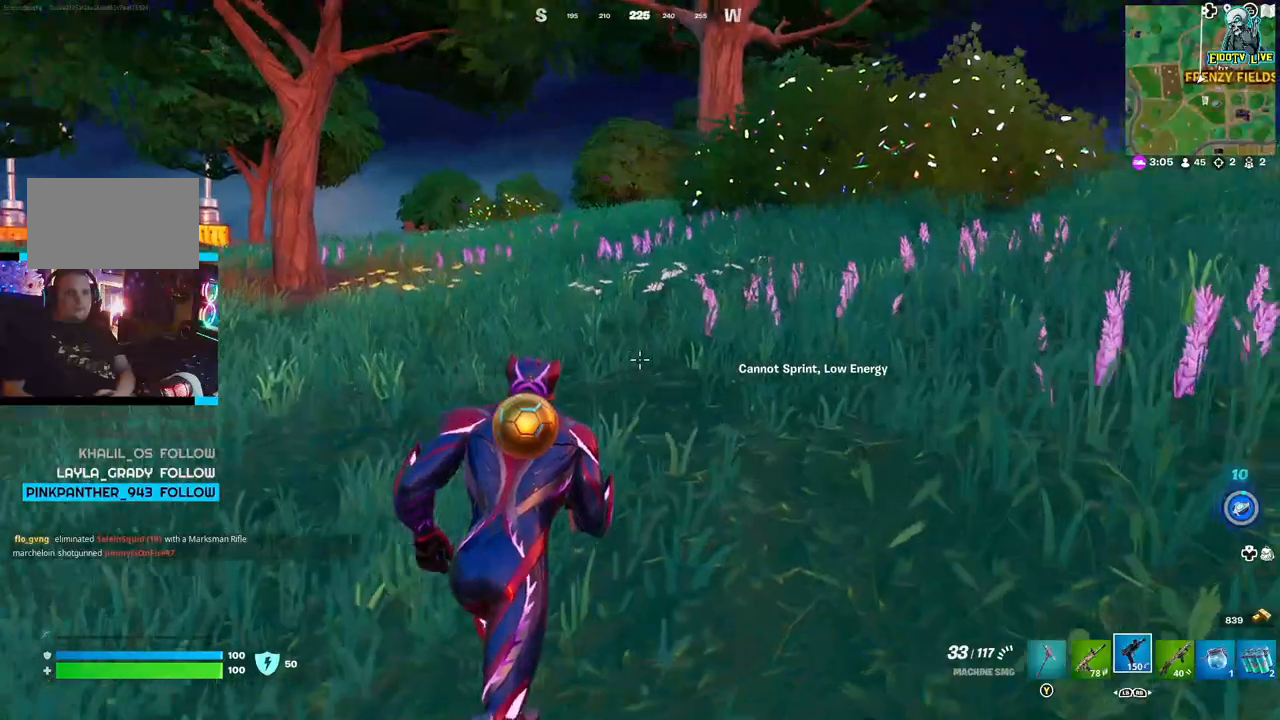
{"dt_ms": 500, "buttons": [], "left_stick": "up-right", "right_stick": "center", "events": [[217, "L3", "down"], [383, "L3", "up"]]}
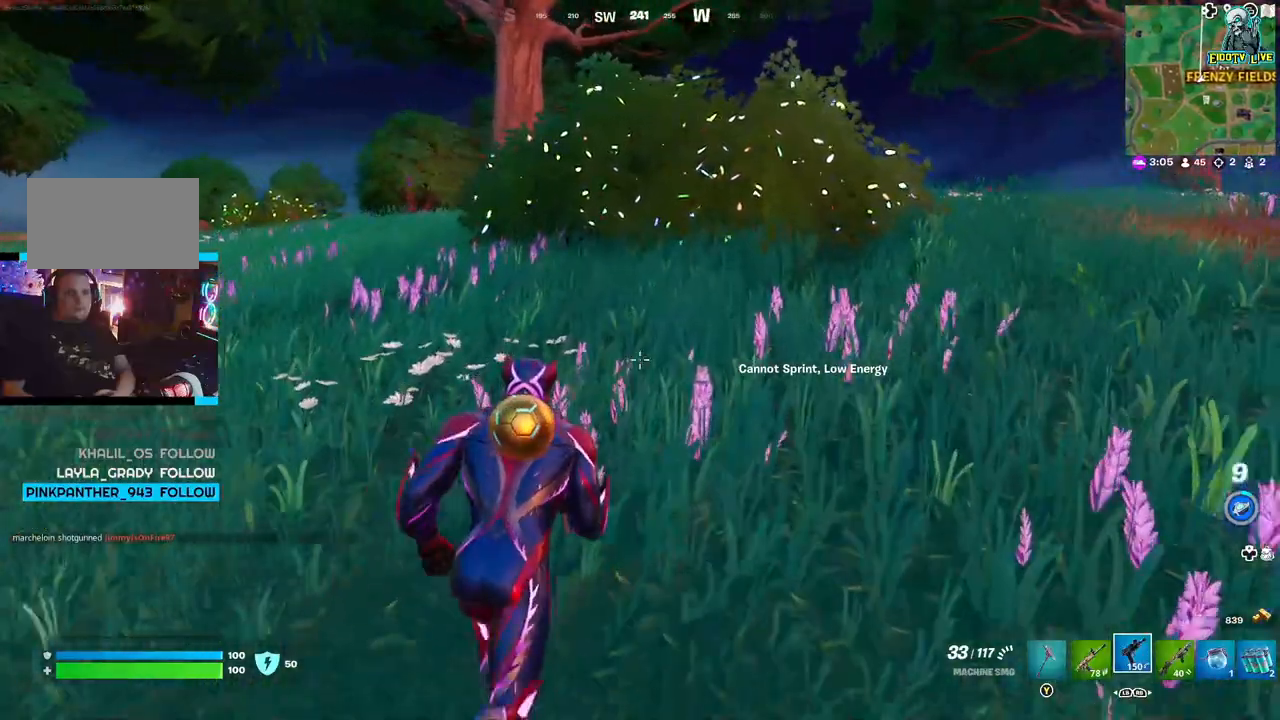
{"dt_ms": 500, "buttons": [], "left_stick": "up-right", "right_stick": "center", "events": []}